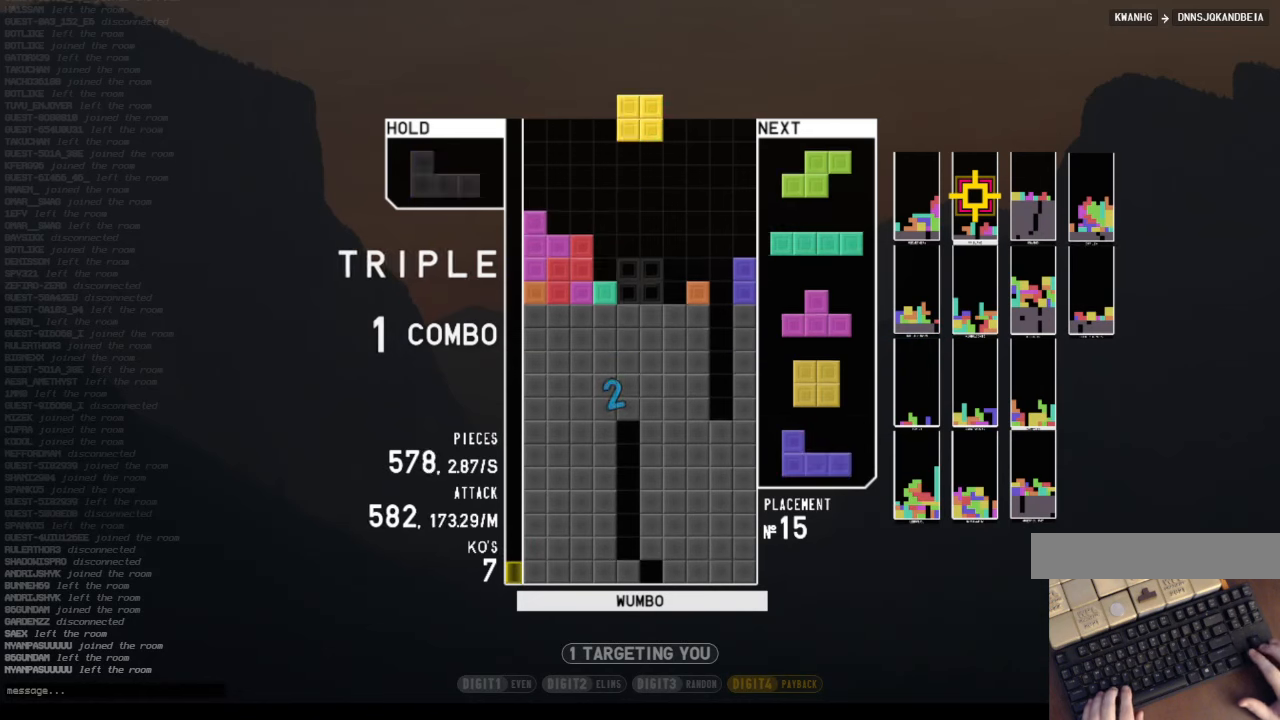
Gameplay with keyboard; each line is a JSON object with the keys held at the frame after it. "events" lists presses ("down") and releases ("up") of "c", "down", "left", "right", "shift", "up", "x" and "z" between this image and that frame as [ms after this image, input, new state], when the widget could be followed in between. No other keys are recorded. Mouse input is not recorded.
{"keys": ["right"], "events": [[33, "right", "down"], [67, "c", "up"], [67, "right", "up"], [167, "down", "down"], [267, "down", "up"], [267, "z", "down"], [300, "down", "down"], [367, "right", "down"], [367, "z", "up"], [433, "down", "up"]]}
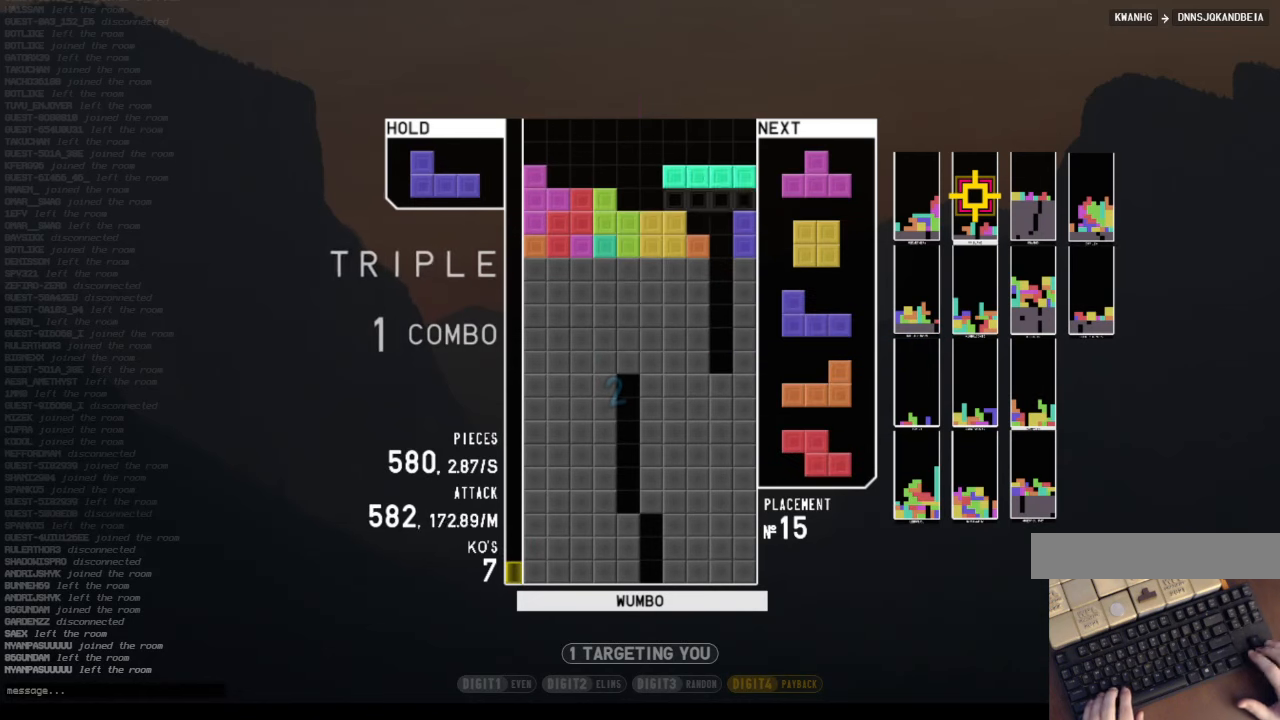
{"keys": ["down"], "events": [[33, "right", "up"], [100, "x", "down"], [267, "x", "up"], [500, "down", "down"]]}
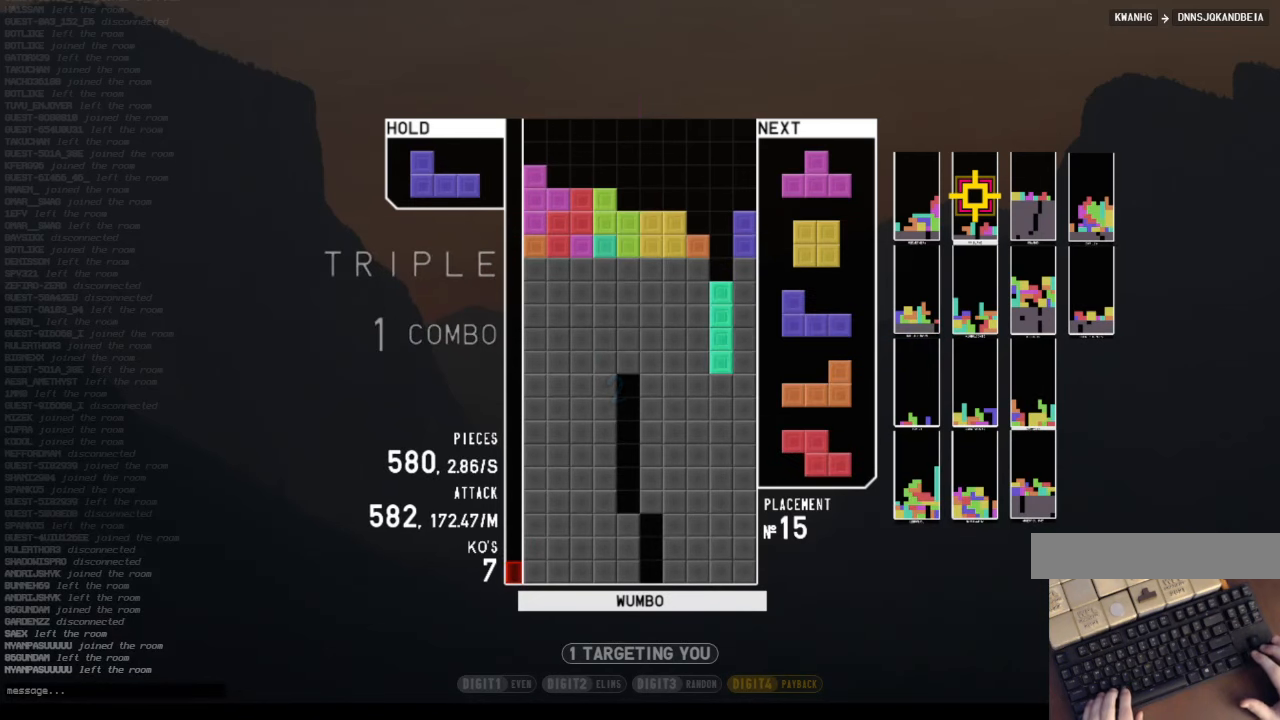
{"keys": ["down"], "events": [[67, "right", "down"], [167, "c", "down"], [167, "down", "up"], [200, "x", "down"], [300, "c", "up"], [300, "right", "up"], [333, "down", "down"], [333, "x", "up"], [400, "down", "up"], [467, "down", "down"]]}
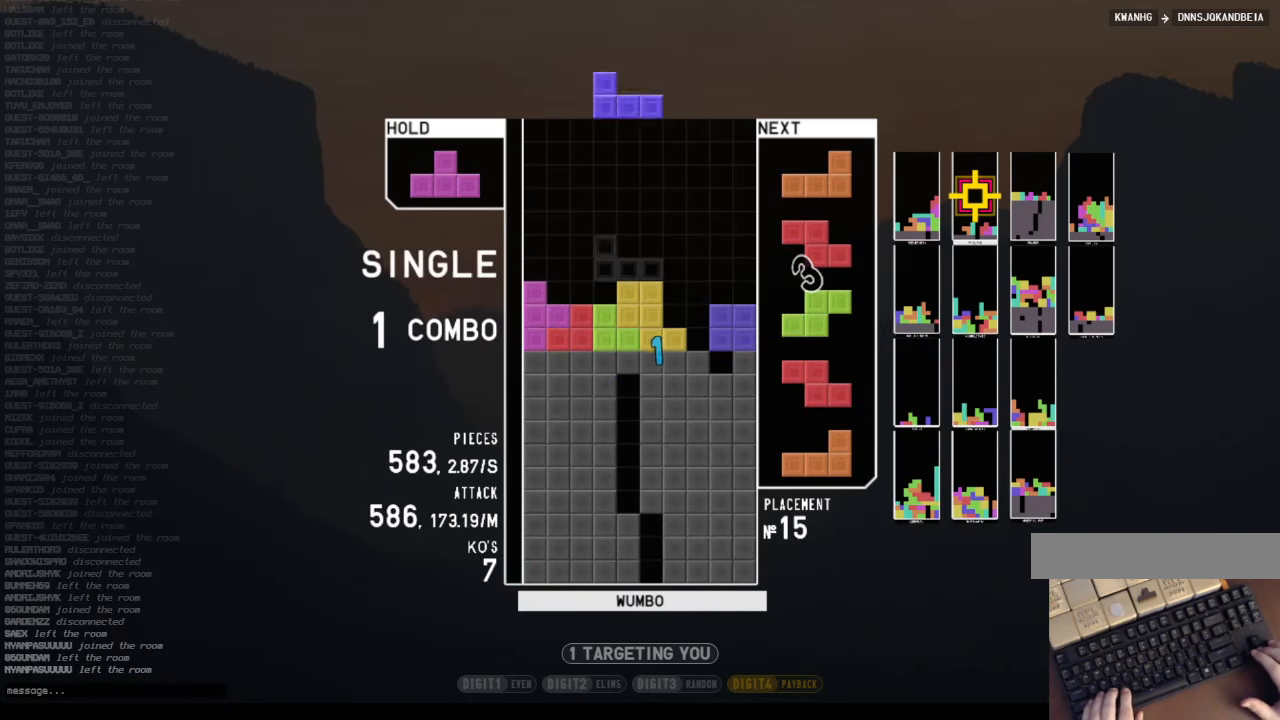
{"keys": ["down"], "events": [[67, "right", "down"], [133, "c", "down"], [133, "down", "up"], [200, "c", "up"], [200, "right", "up"], [267, "left", "down"], [300, "z", "down"], [367, "left", "up"], [433, "z", "up"], [500, "down", "down"]]}
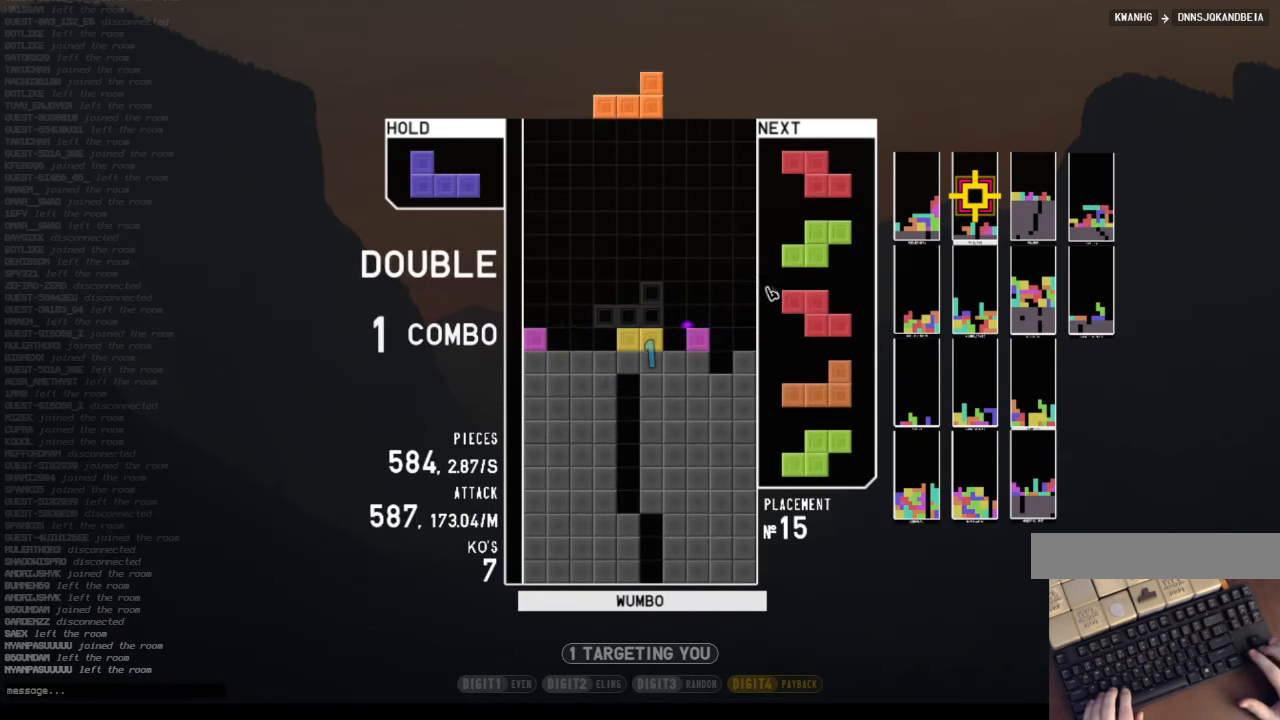
{"keys": [], "events": [[33, "left", "down"], [100, "down", "up"], [133, "c", "down"], [233, "c", "up"], [233, "left", "up"], [367, "right", "down"], [433, "right", "up"]]}
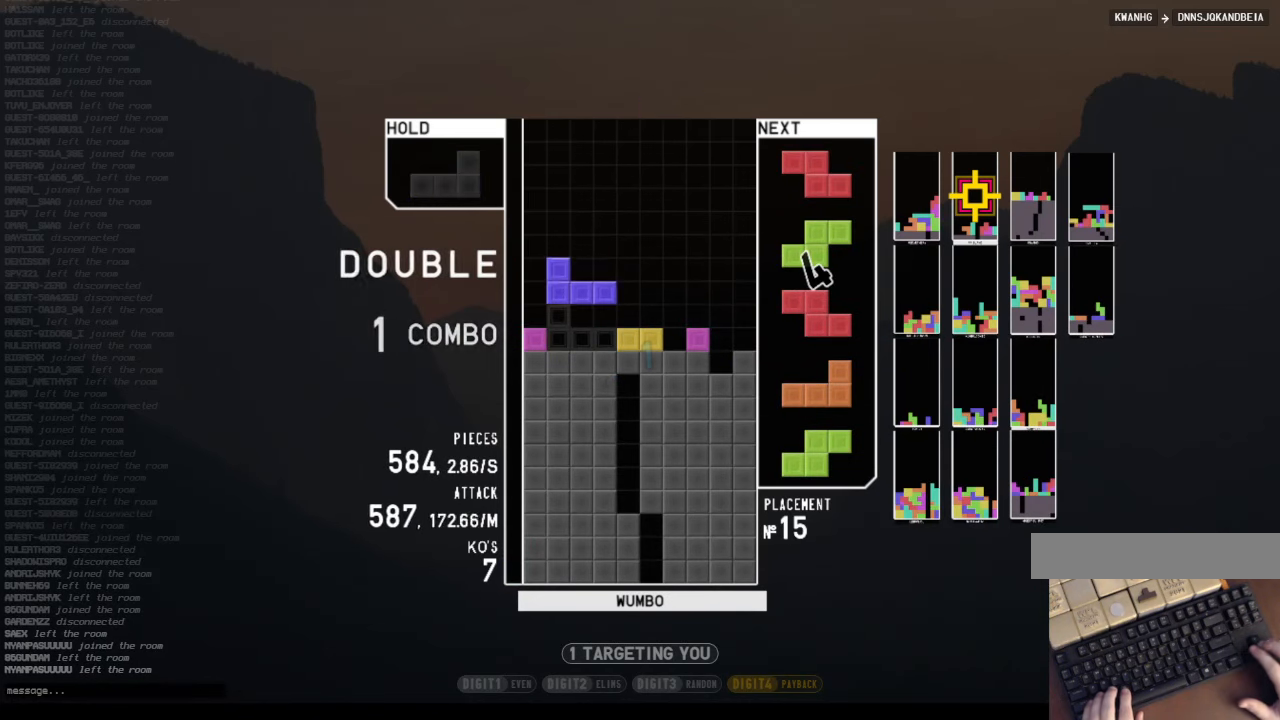
{"keys": [], "events": [[67, "left", "down"], [200, "left", "up"]]}
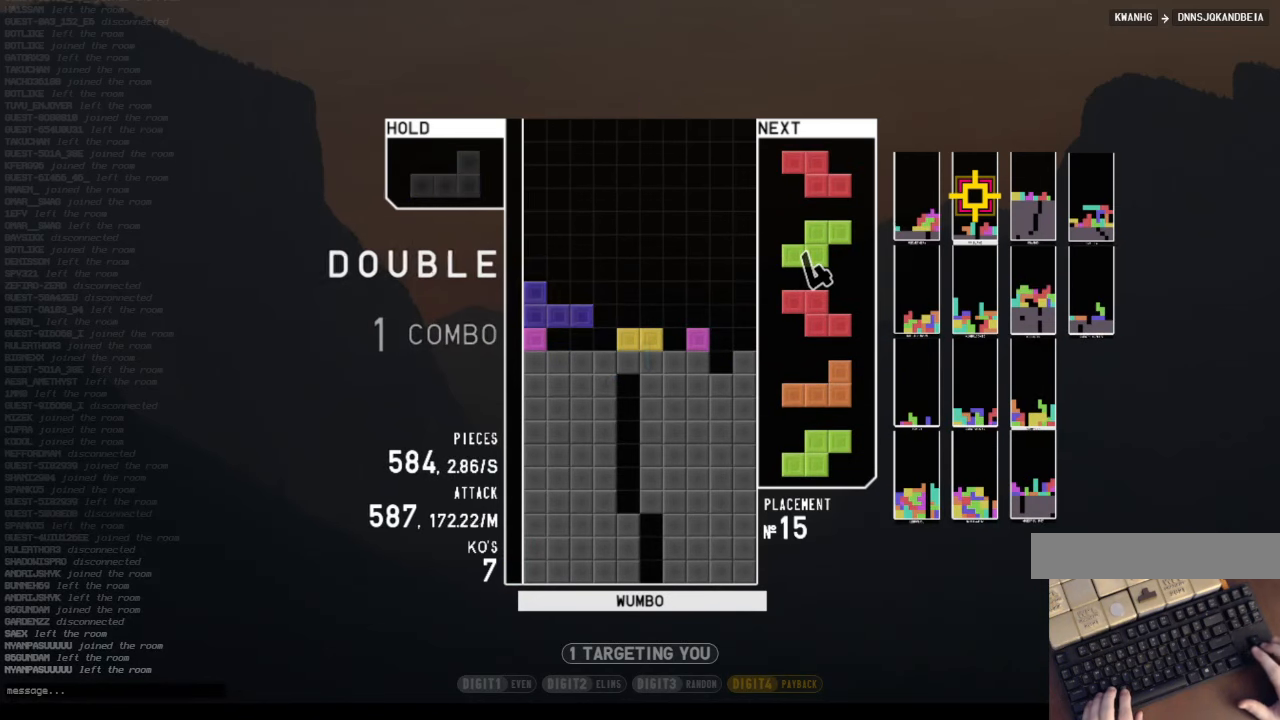
{"keys": ["up"], "events": [[300, "c", "down"], [300, "left", "down"], [300, "z", "down"], [367, "up", "down"], [400, "c", "up"], [500, "left", "up"], [500, "z", "up"]]}
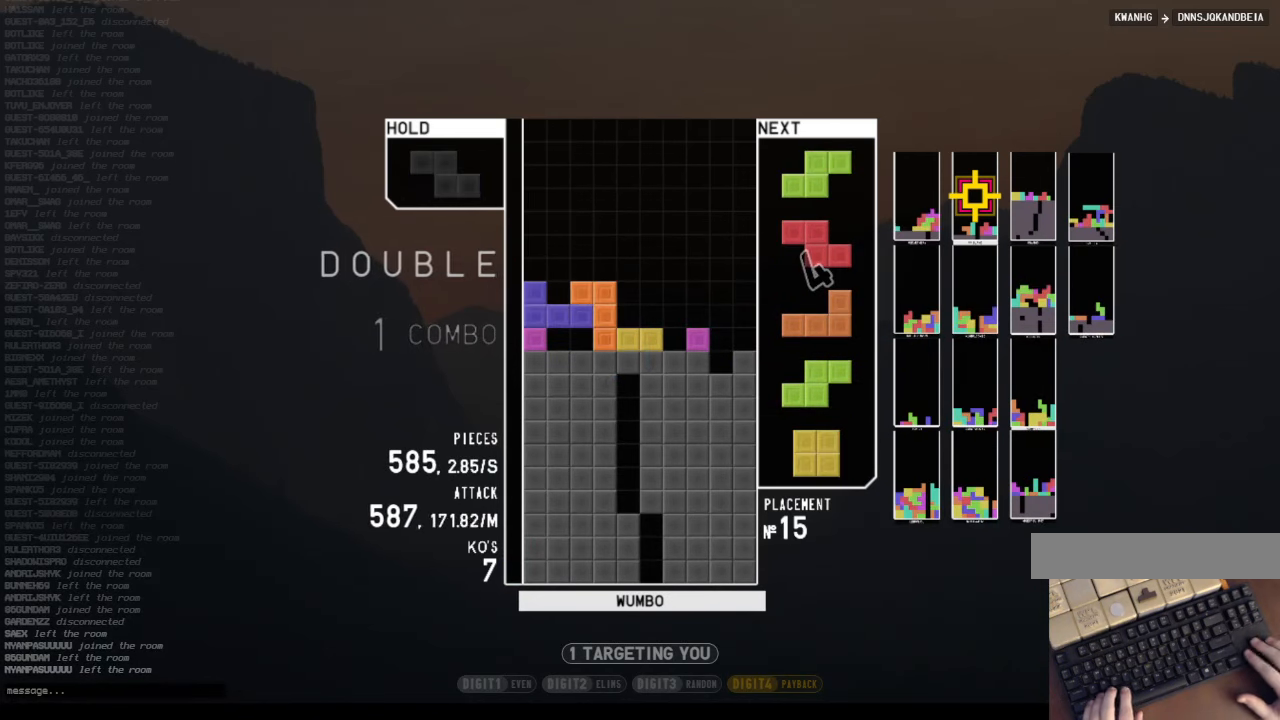
{"keys": ["c", "right"], "events": [[133, "up", "up"], [167, "x", "down"], [267, "down", "down"], [333, "right", "down"], [333, "x", "up"], [400, "c", "down"], [400, "down", "up"]]}
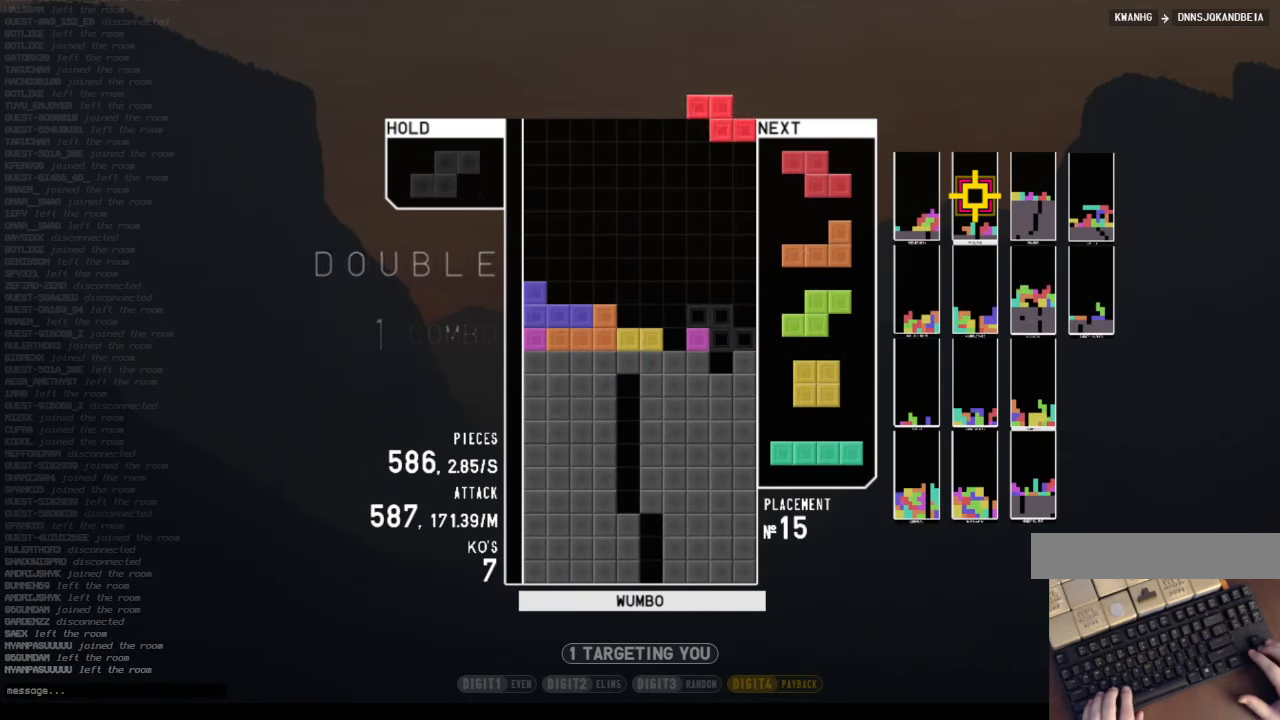
{"keys": ["c", "right", "x"], "events": [[67, "x", "down"], [100, "c", "up"], [200, "right", "up"], [200, "x", "up"], [300, "down", "down"], [400, "down", "up"], [433, "c", "down"], [467, "right", "down"], [467, "x", "down"]]}
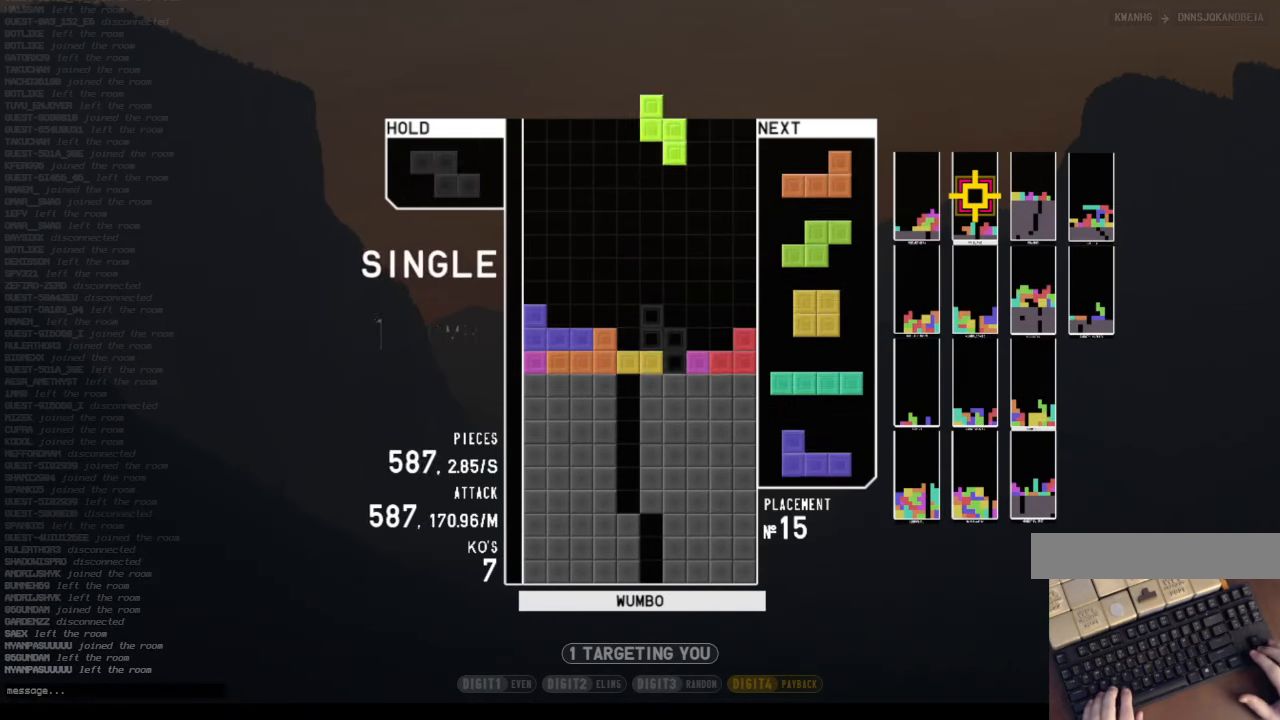
{"keys": ["left", "z"], "events": [[33, "right", "up"], [67, "c", "up"], [100, "down", "down"], [100, "right", "down"], [100, "x", "up"], [200, "c", "down"], [200, "down", "up"], [300, "left", "down"], [300, "right", "up"], [333, "c", "up"], [333, "down", "down"], [433, "down", "up"], [500, "z", "down"]]}
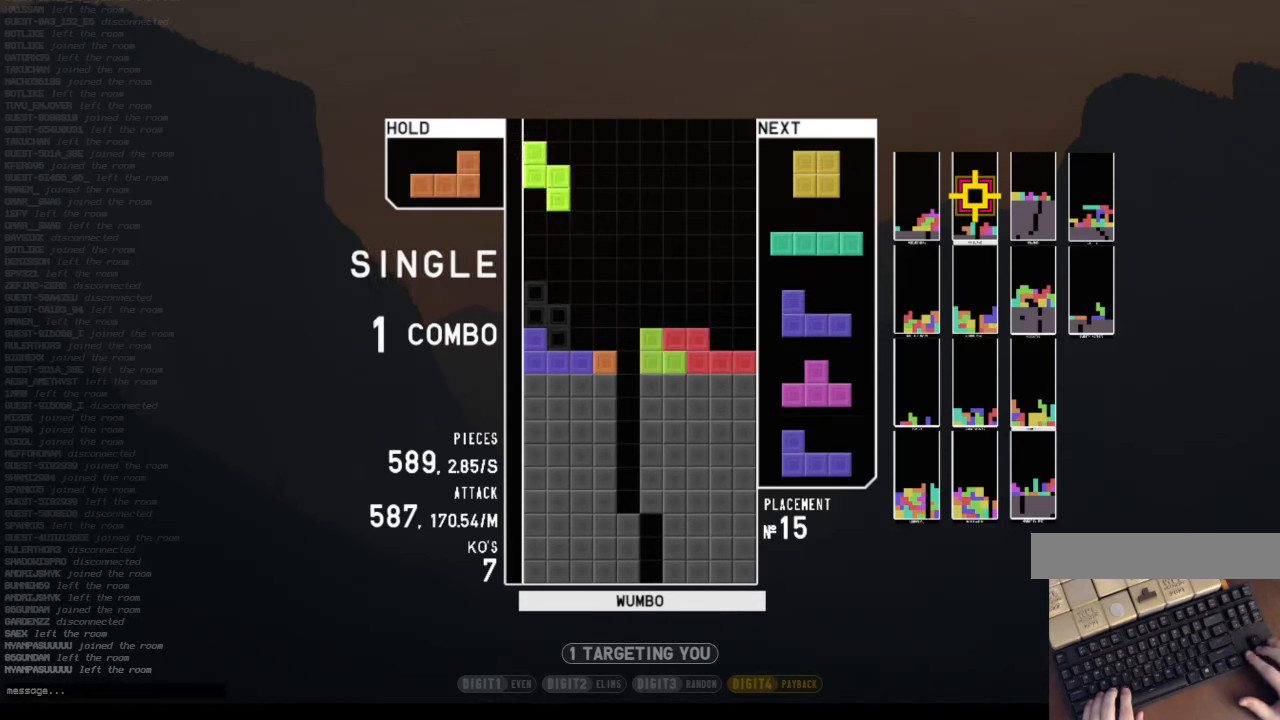
{"keys": ["shift"], "events": [[33, "down", "down"], [33, "left", "up"], [100, "right", "down"], [133, "down", "up"], [133, "z", "up"], [266, "down", "down"], [366, "c", "down"], [366, "down", "up"], [466, "right", "up"], [466, "shift", "down"], [500, "c", "up"]]}
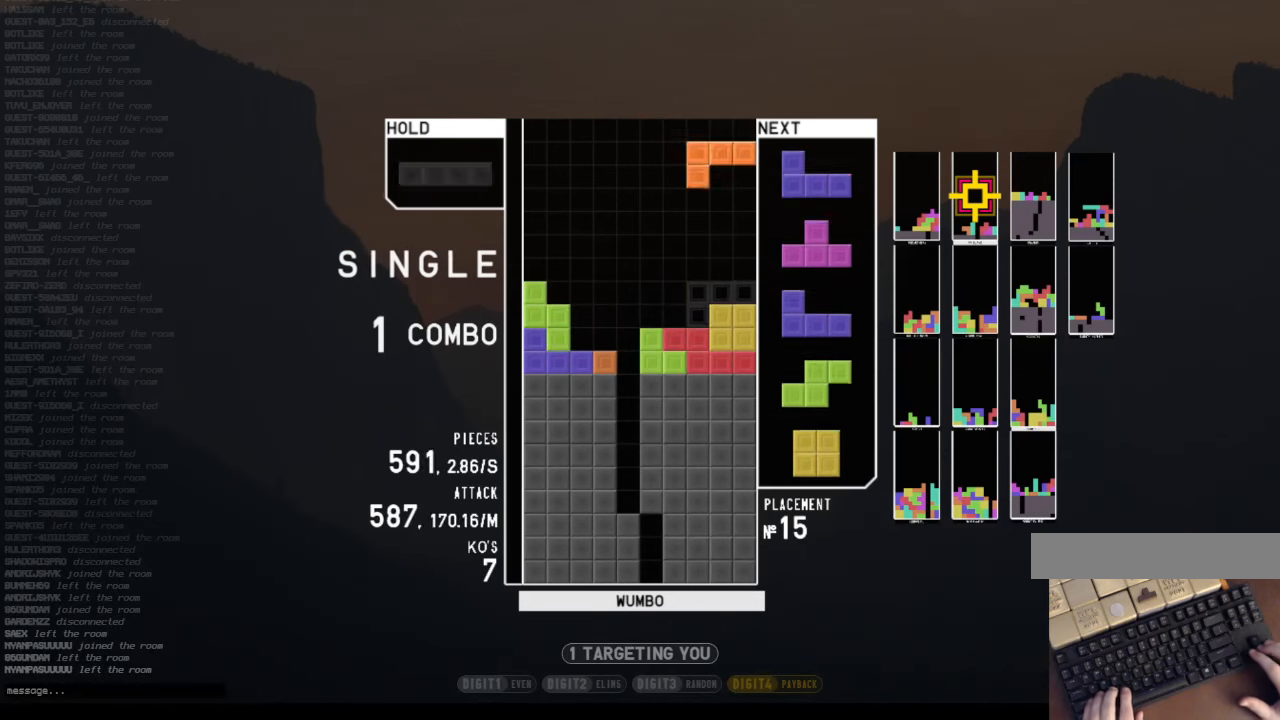
{"keys": ["down"], "events": [[66, "down", "down"], [100, "shift", "up"], [133, "c", "down"], [133, "down", "up"], [233, "z", "down"], [333, "c", "up"], [400, "z", "up"], [466, "down", "down"]]}
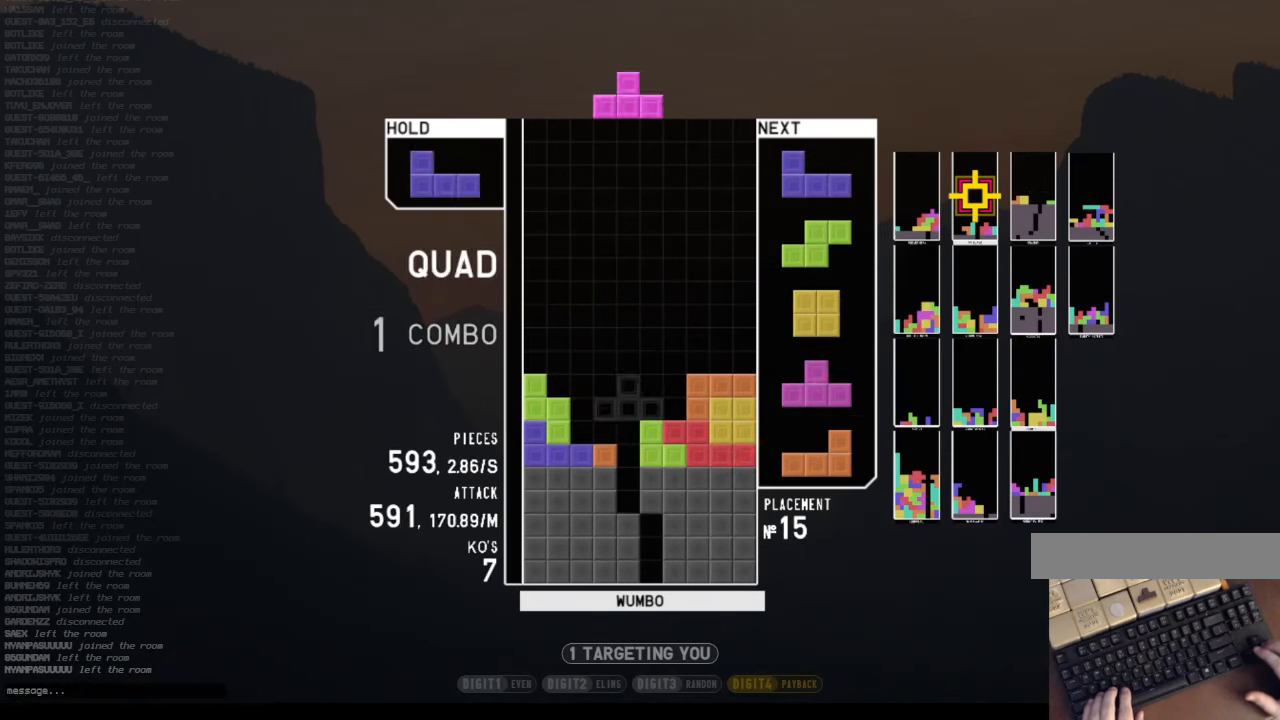
{"keys": ["shift"], "events": [[66, "down", "up"], [133, "c", "down"], [200, "left", "down"], [266, "c", "up"], [266, "left", "up"], [500, "shift", "down"]]}
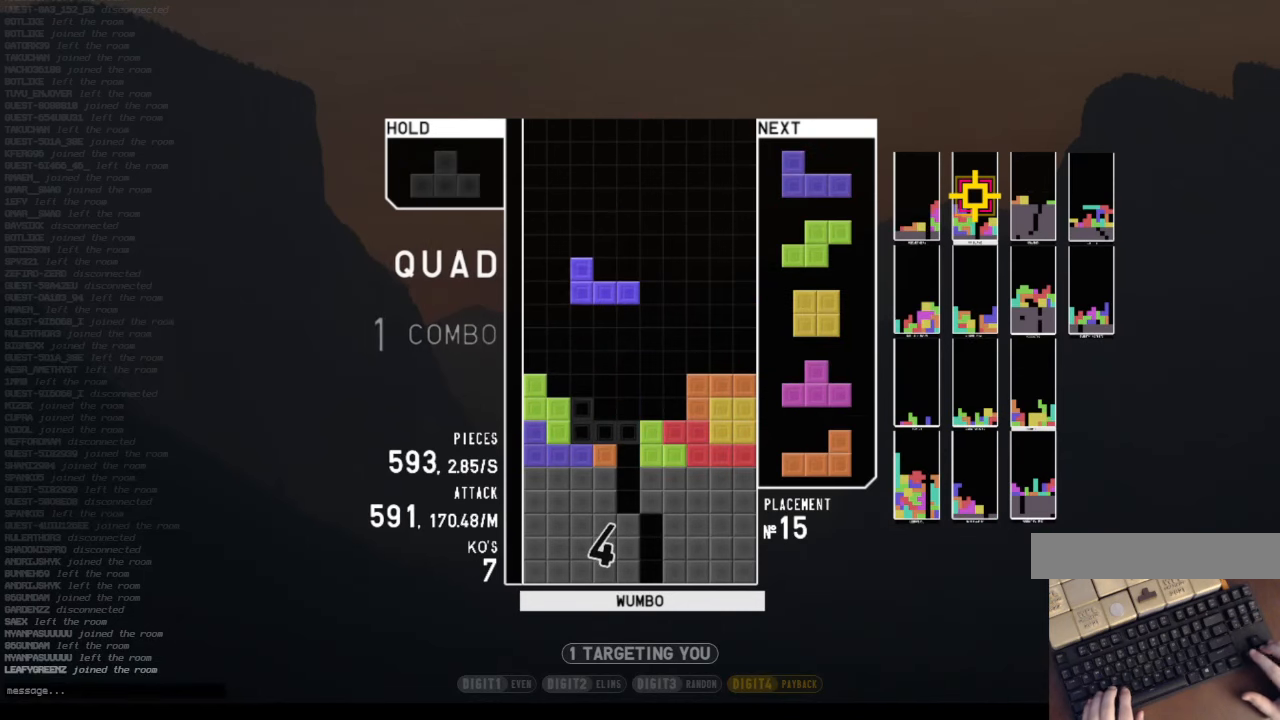
{"keys": ["x"], "events": [[200, "shift", "up"], [266, "down", "down"], [366, "down", "up"], [433, "x", "down"]]}
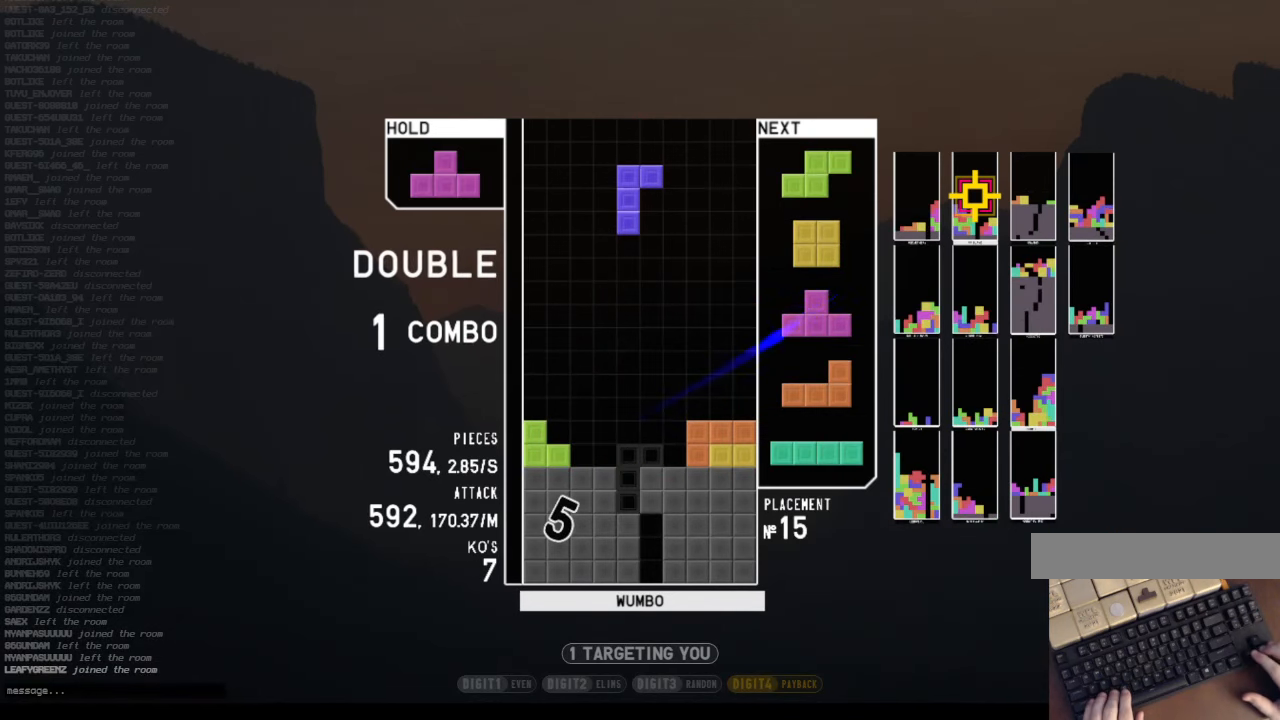
{"keys": [], "events": [[66, "x", "up"], [100, "down", "down"], [133, "down", "up"], [300, "left", "down"], [333, "left", "up"]]}
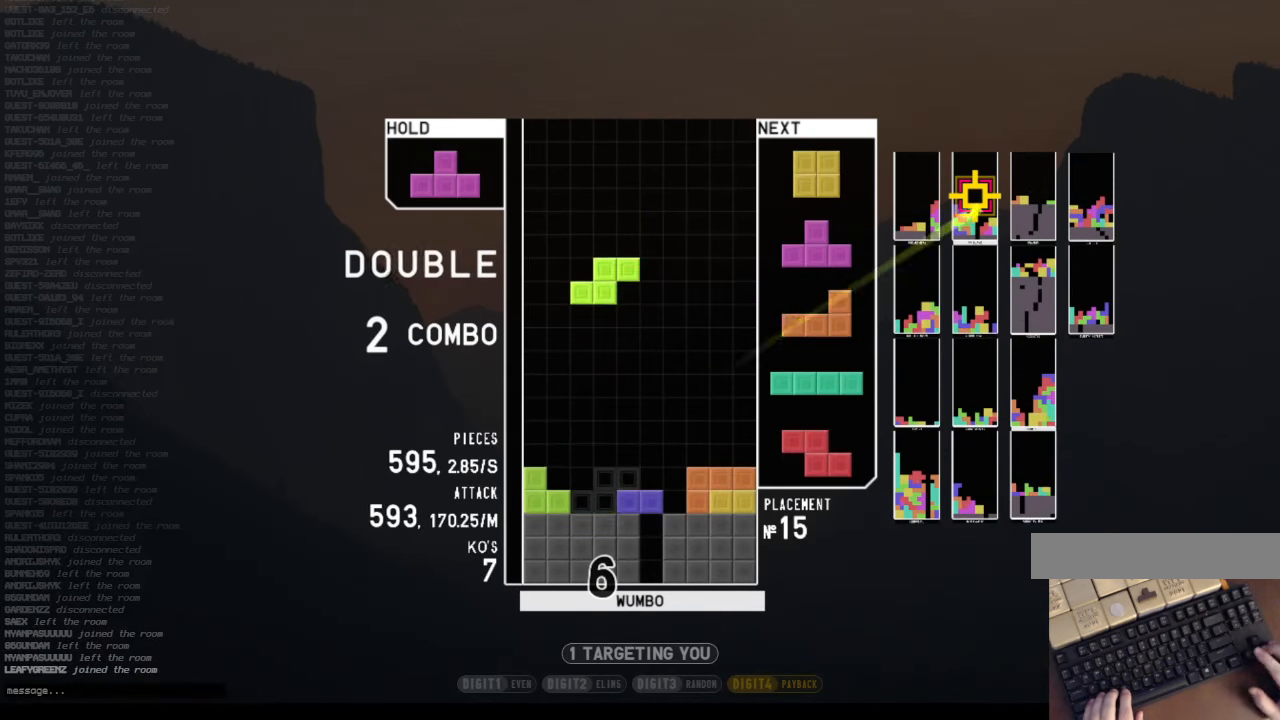
{"keys": [], "events": [[33, "down", "down"], [66, "left", "down"], [133, "down", "up"], [200, "left", "up"], [200, "right", "down"], [300, "right", "up"], [400, "down", "down"], [500, "down", "up"]]}
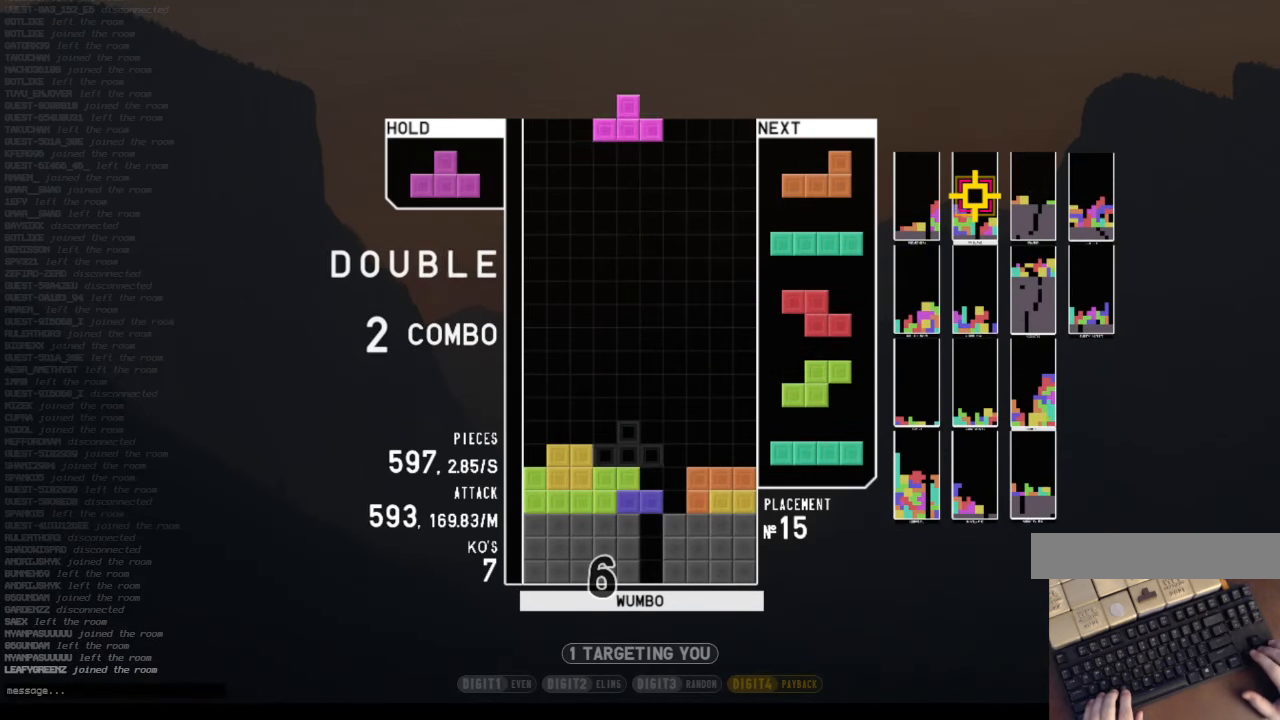
{"keys": ["down"], "events": [[33, "z", "down"], [100, "right", "down"], [133, "right", "up"], [166, "z", "up"], [233, "down", "down"], [266, "right", "down"], [366, "down", "up"], [466, "right", "up"], [500, "down", "down"]]}
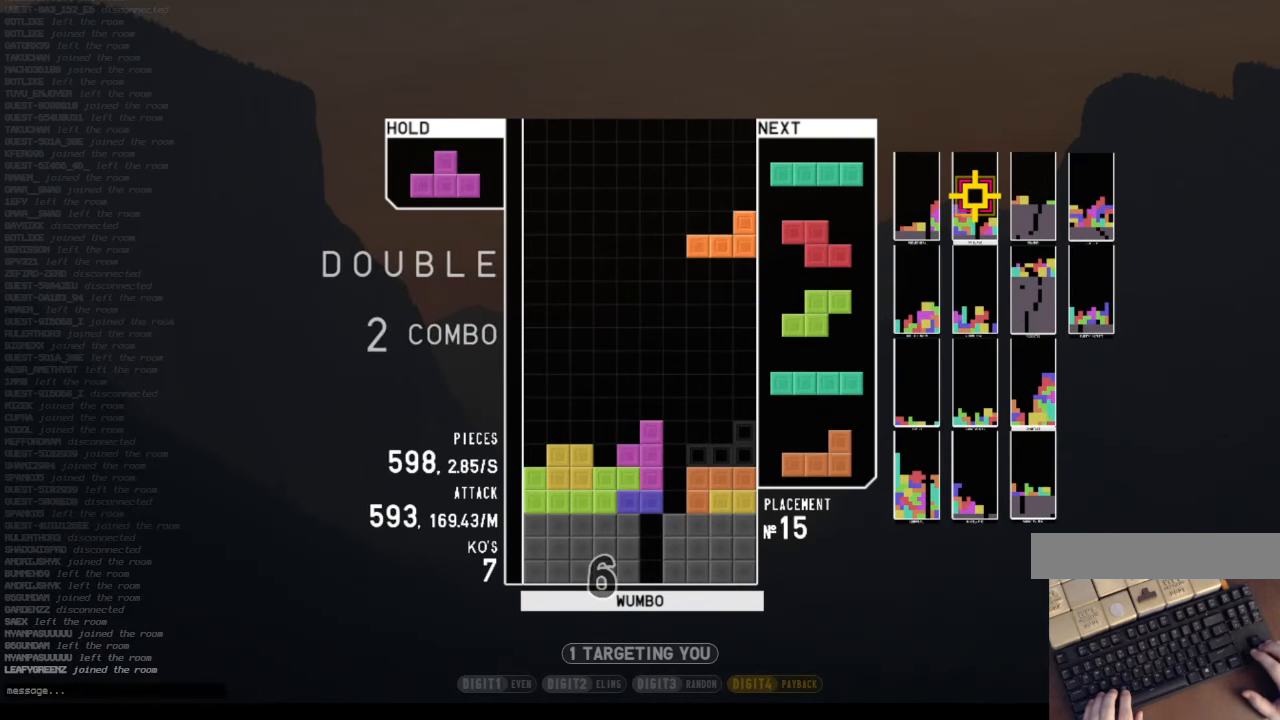
{"keys": ["down", "left", "z"], "events": [[100, "down", "up"], [100, "left", "down"], [166, "c", "down"], [200, "x", "down"], [300, "c", "up"], [300, "down", "down"], [300, "left", "up"], [300, "x", "up"], [400, "down", "up"], [400, "z", "down"], [466, "down", "down"], [466, "left", "down"]]}
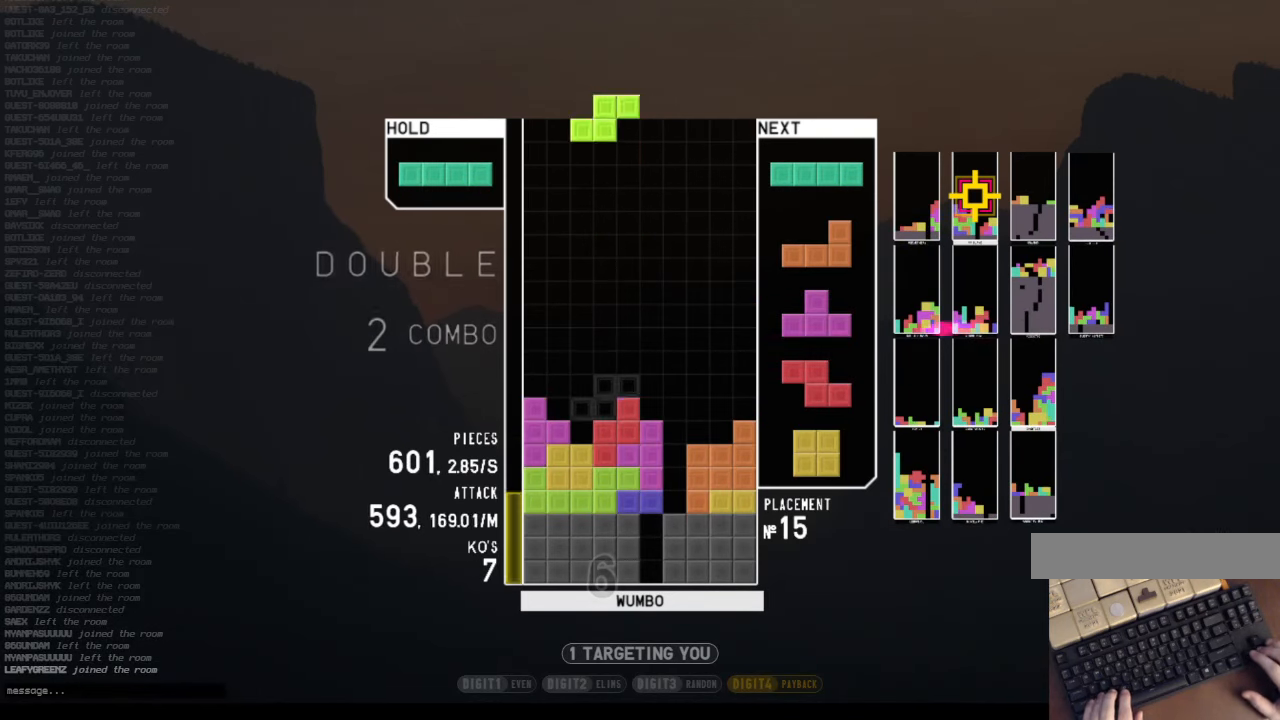
{"keys": ["down", "left", "z"], "events": [[33, "down", "up"], [33, "z", "up"], [166, "left", "up"], [200, "x", "down"], [266, "down", "down"], [366, "down", "up"], [366, "left", "down"], [366, "x", "up"], [433, "z", "down"], [500, "down", "down"]]}
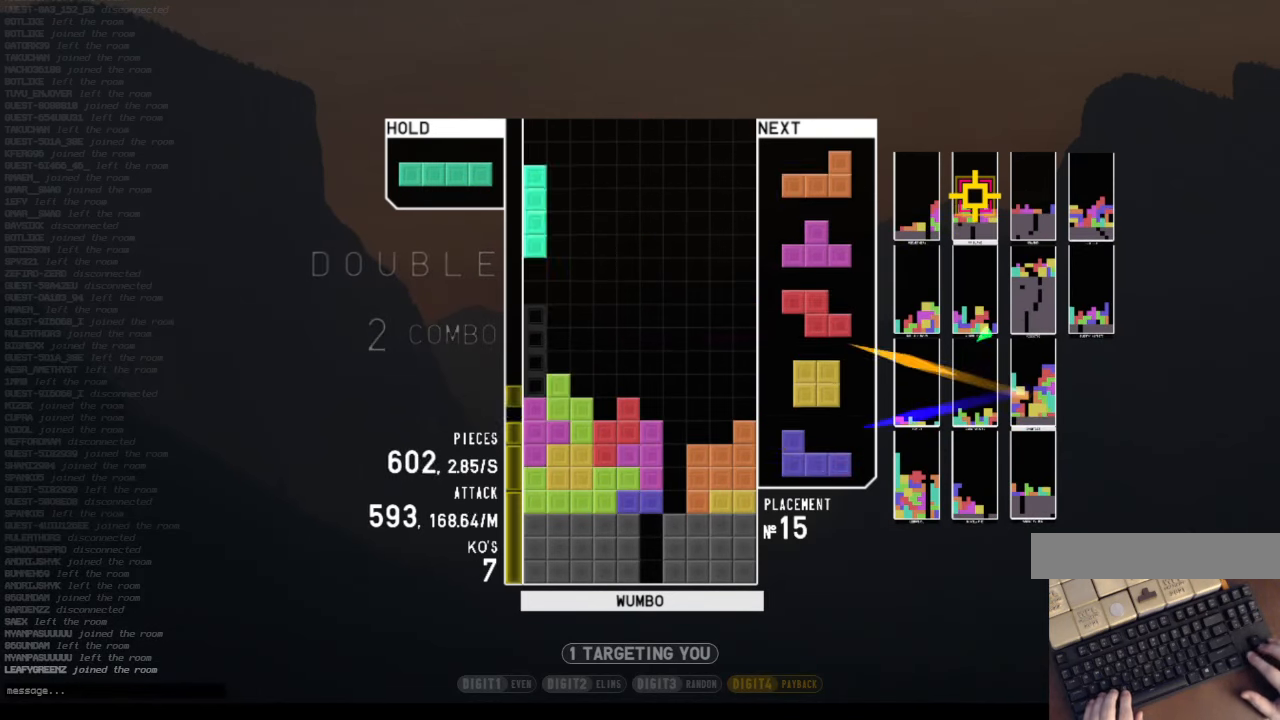
{"keys": ["c", "x"], "events": [[33, "left", "up"], [33, "right", "down"], [33, "z", "up"], [133, "down", "up"], [166, "x", "down"], [233, "left", "down"], [233, "right", "up"], [266, "x", "up"], [333, "down", "down"], [333, "left", "up"], [366, "c", "down"], [400, "down", "up"], [466, "right", "down"], [466, "x", "down"], [500, "right", "up"]]}
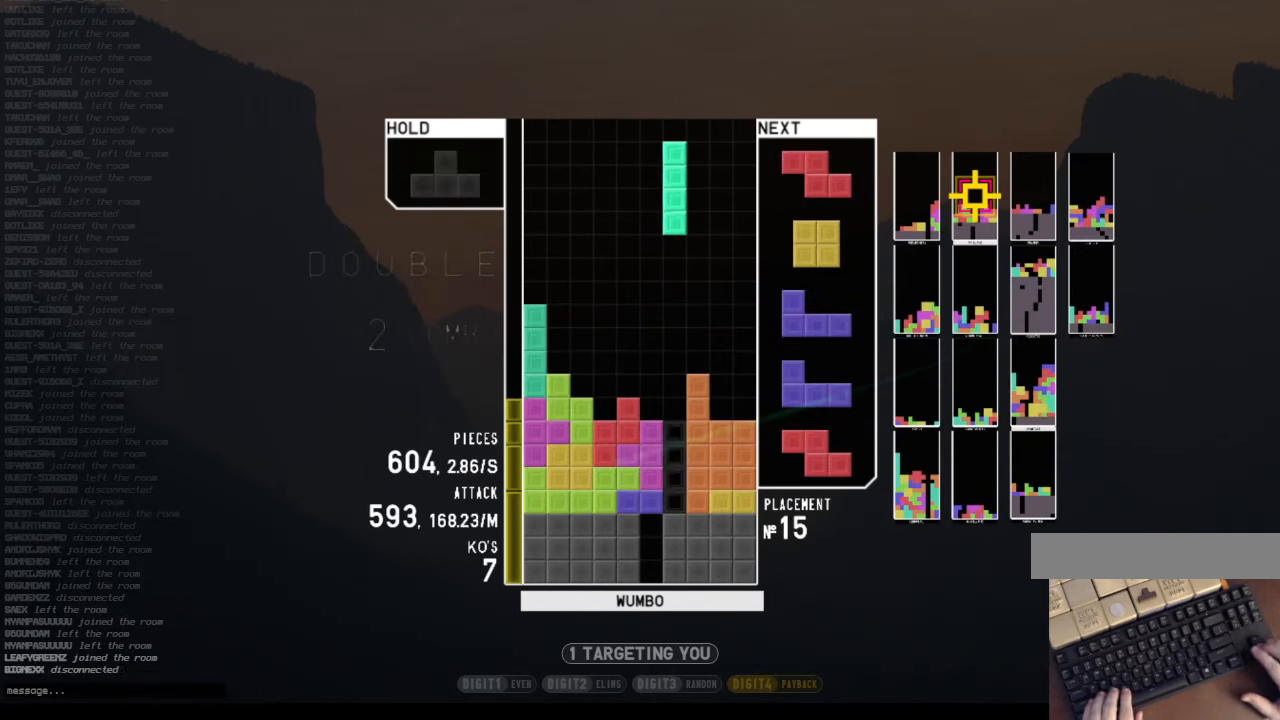
{"keys": ["right"], "events": [[66, "c", "up"], [100, "x", "up"], [133, "down", "down"], [200, "down", "up"], [234, "z", "down"], [300, "down", "down"], [334, "right", "down"], [400, "down", "up"], [400, "z", "up"]]}
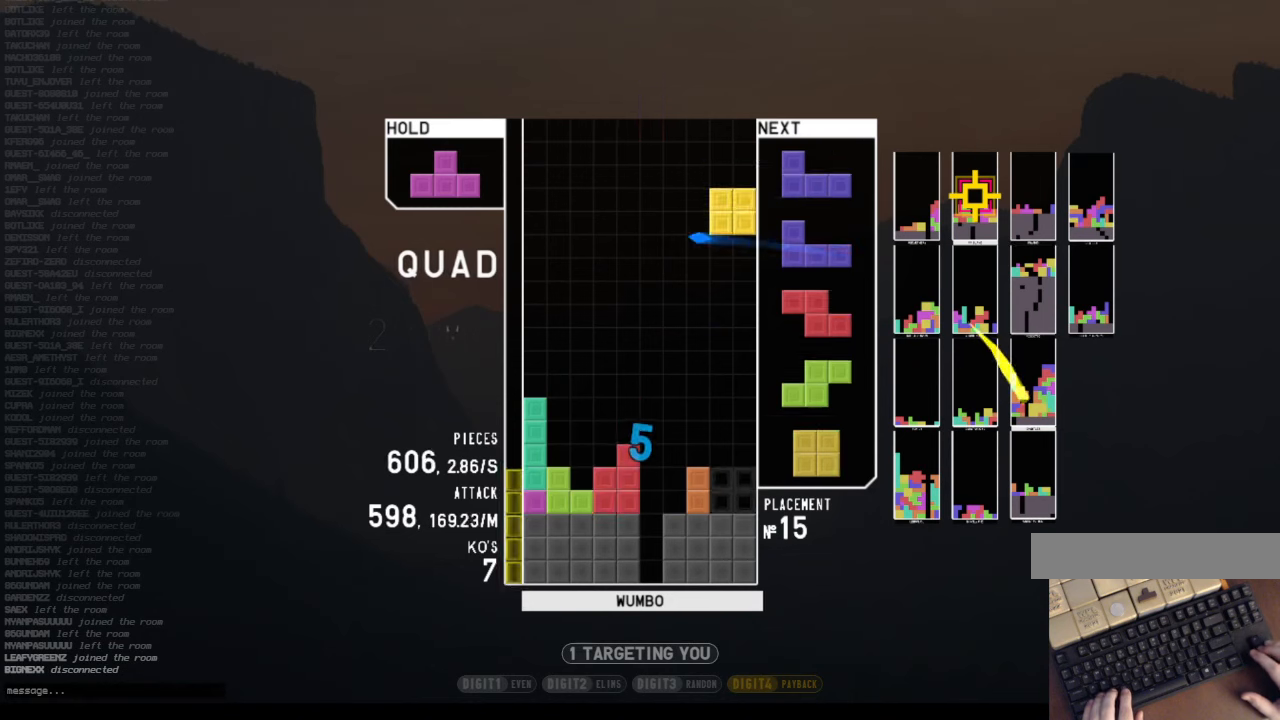
{"keys": ["down", "right", "z"], "events": [[34, "down", "down"], [34, "right", "up"], [67, "left", "down"], [134, "c", "down"], [134, "down", "up"], [167, "shift", "down"], [200, "left", "up"], [200, "right", "down"], [267, "c", "up"], [267, "down", "down"], [300, "shift", "up"], [367, "down", "up"], [400, "z", "down"], [500, "down", "down"]]}
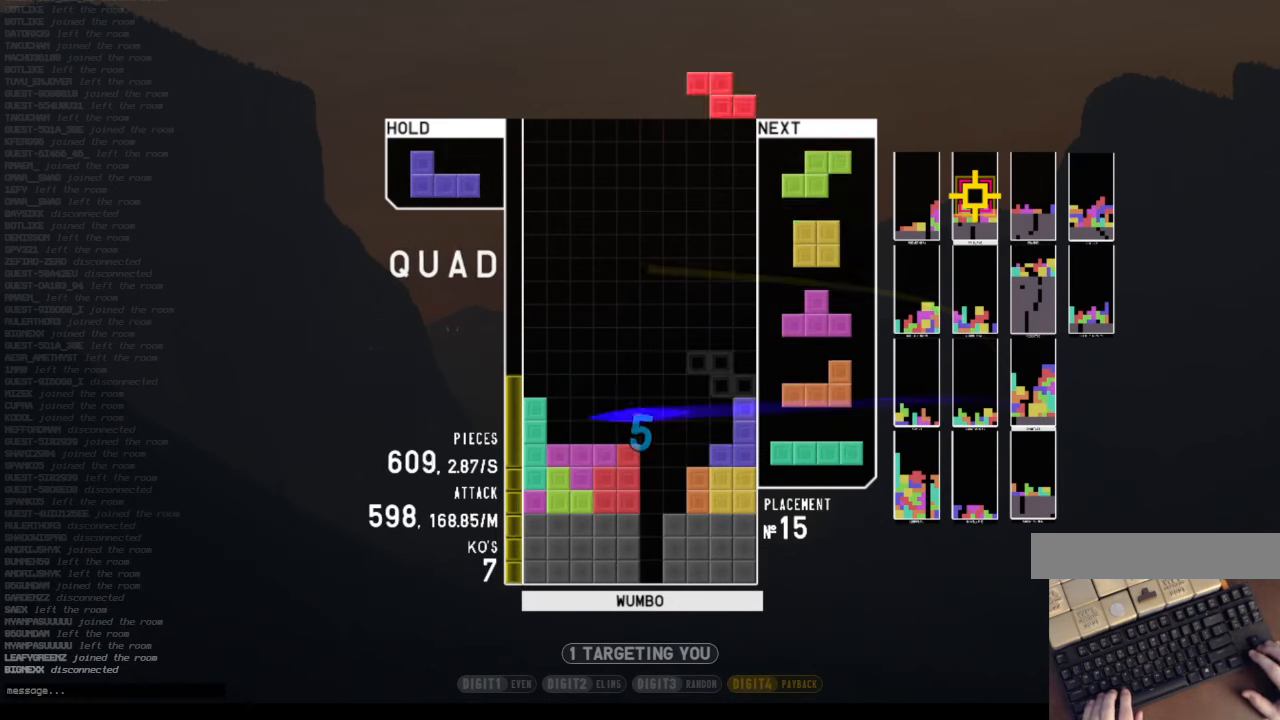
{"keys": ["c", "right"], "events": [[34, "z", "up"], [134, "down", "up"], [134, "right", "up"], [167, "z", "down"], [234, "down", "down"], [267, "left", "down"], [334, "z", "up"], [367, "down", "up"], [434, "c", "down"], [500, "left", "up"], [500, "right", "down"]]}
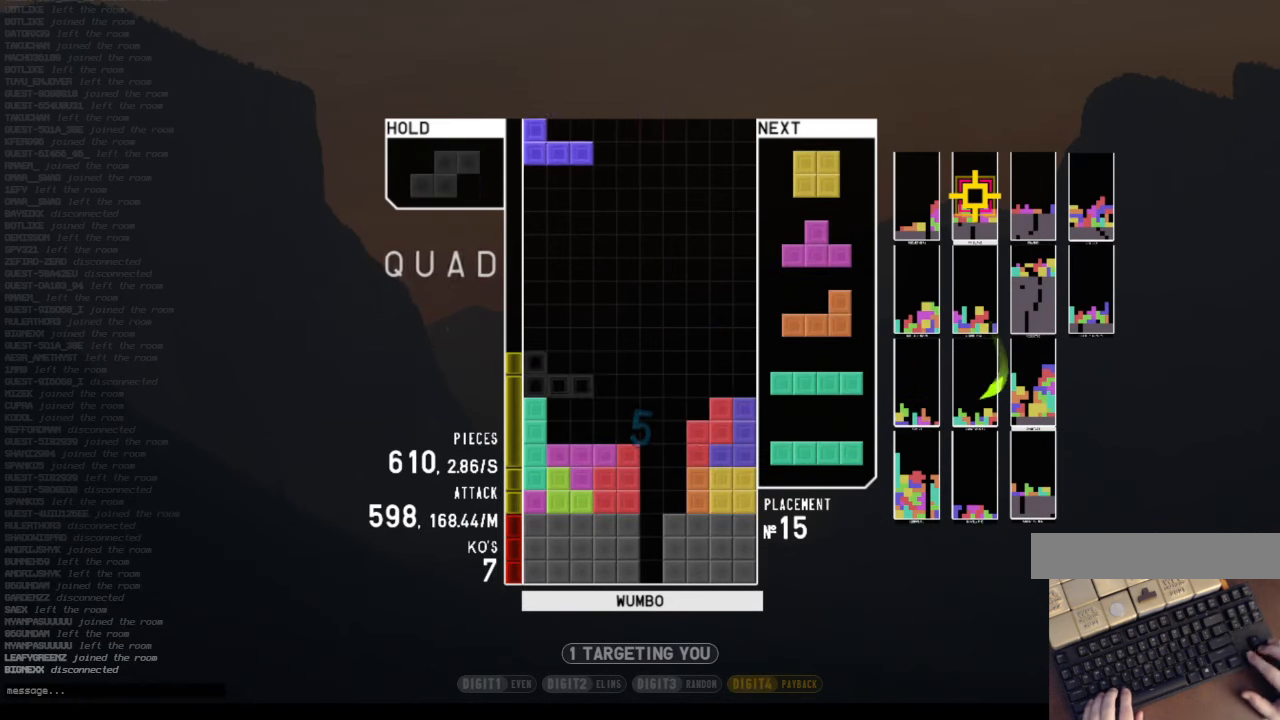
{"keys": ["x"], "events": [[67, "c", "up"], [100, "right", "up"], [200, "down", "down"], [300, "c", "down"], [300, "down", "up"], [400, "right", "down"], [400, "x", "down"], [434, "right", "up"], [467, "c", "up"]]}
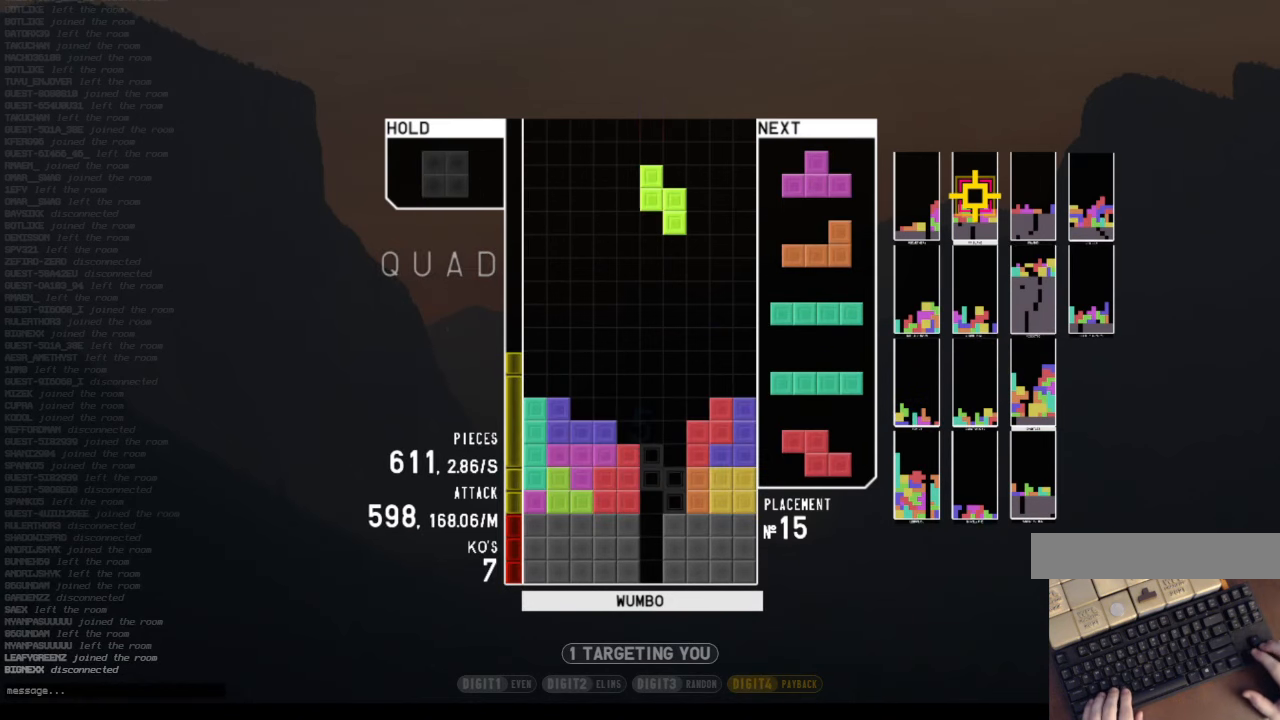
{"keys": [], "events": [[34, "x", "up"], [67, "down", "down"], [167, "down", "up"]]}
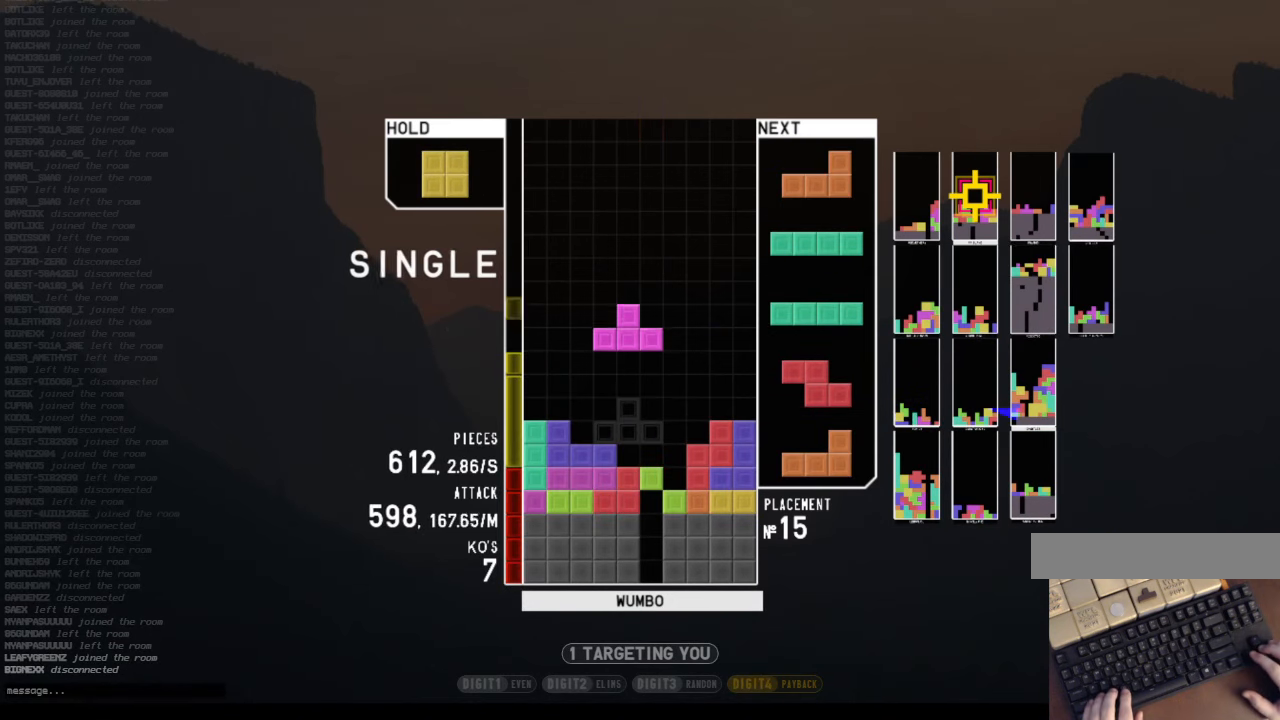
{"keys": [], "events": [[134, "c", "down"], [167, "left", "down"], [234, "left", "up"], [267, "c", "up"], [434, "left", "down"], [500, "left", "up"]]}
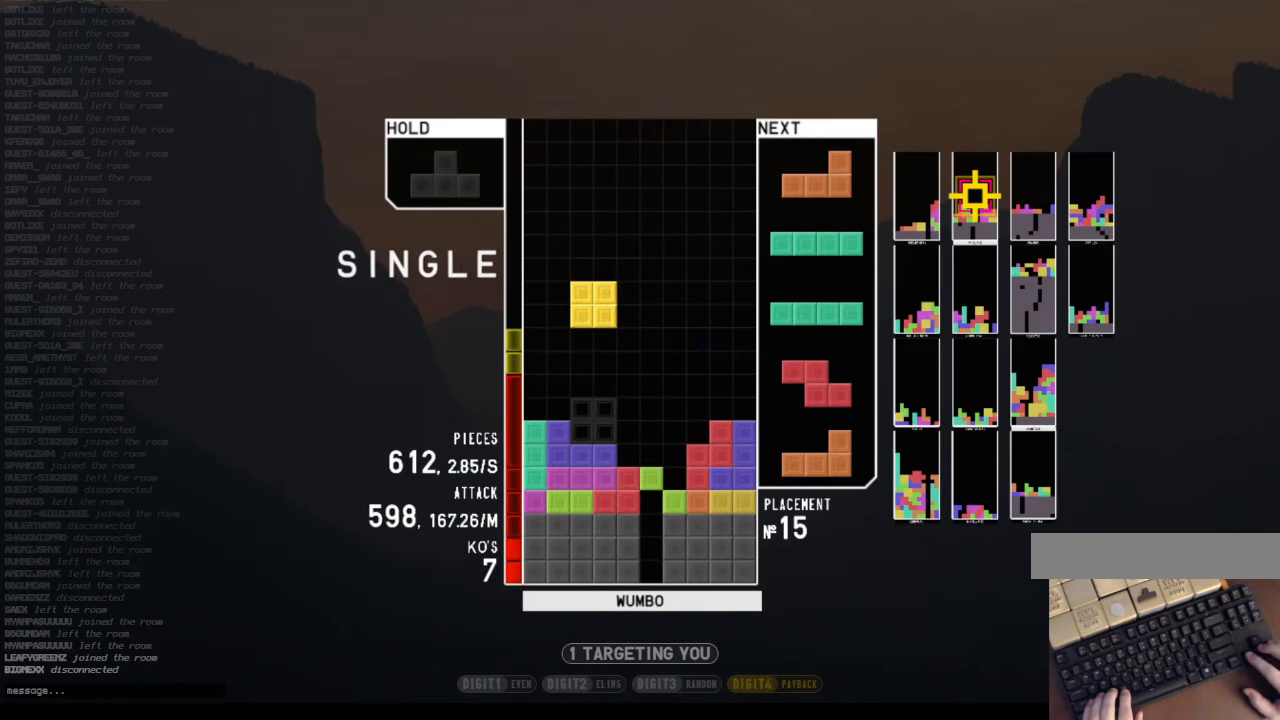
{"keys": ["down", "right"], "events": [[100, "down", "down"], [200, "c", "down"], [200, "down", "up"], [234, "right", "down"], [300, "z", "down"], [334, "c", "up"], [334, "right", "up"], [400, "right", "down"], [434, "down", "down"], [434, "z", "up"]]}
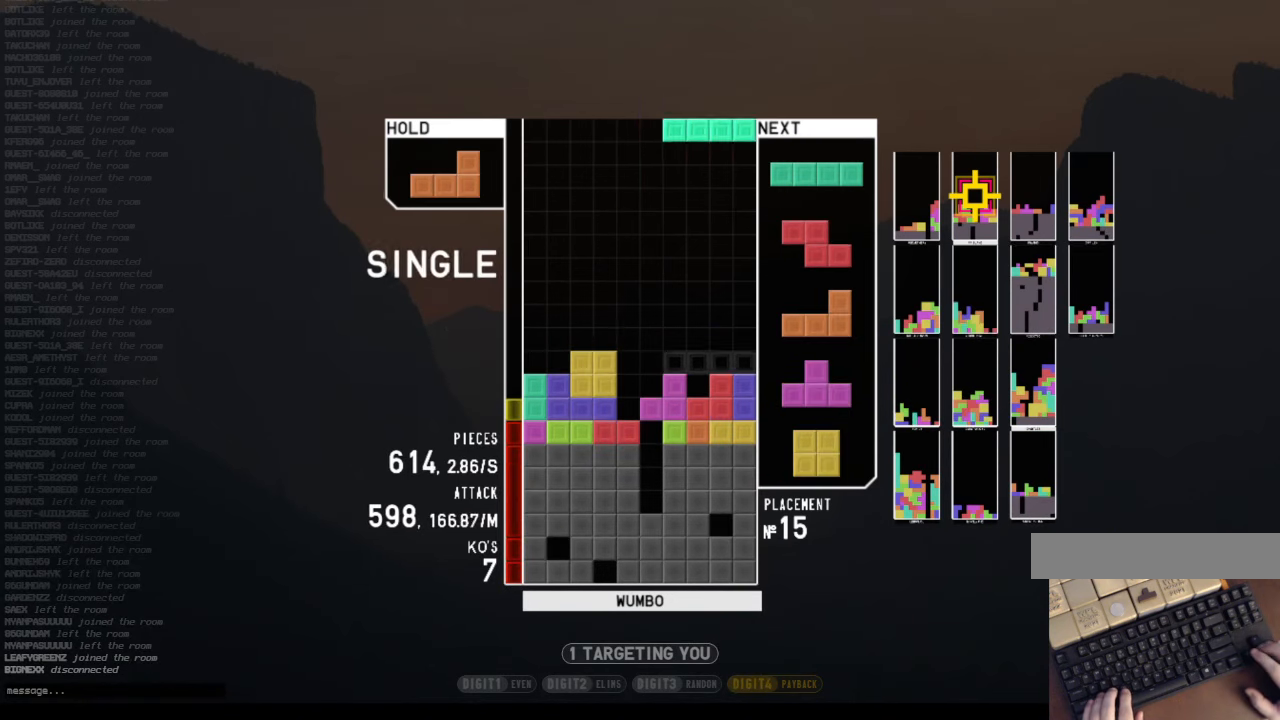
{"keys": ["c"], "events": [[34, "c", "down"], [67, "down", "up"], [67, "shift", "down"], [134, "right", "up"], [167, "c", "up"], [200, "down", "down"], [200, "shift", "up"], [267, "down", "up"], [300, "z", "down"], [400, "down", "down"], [400, "z", "up"], [434, "c", "down"], [500, "down", "up"]]}
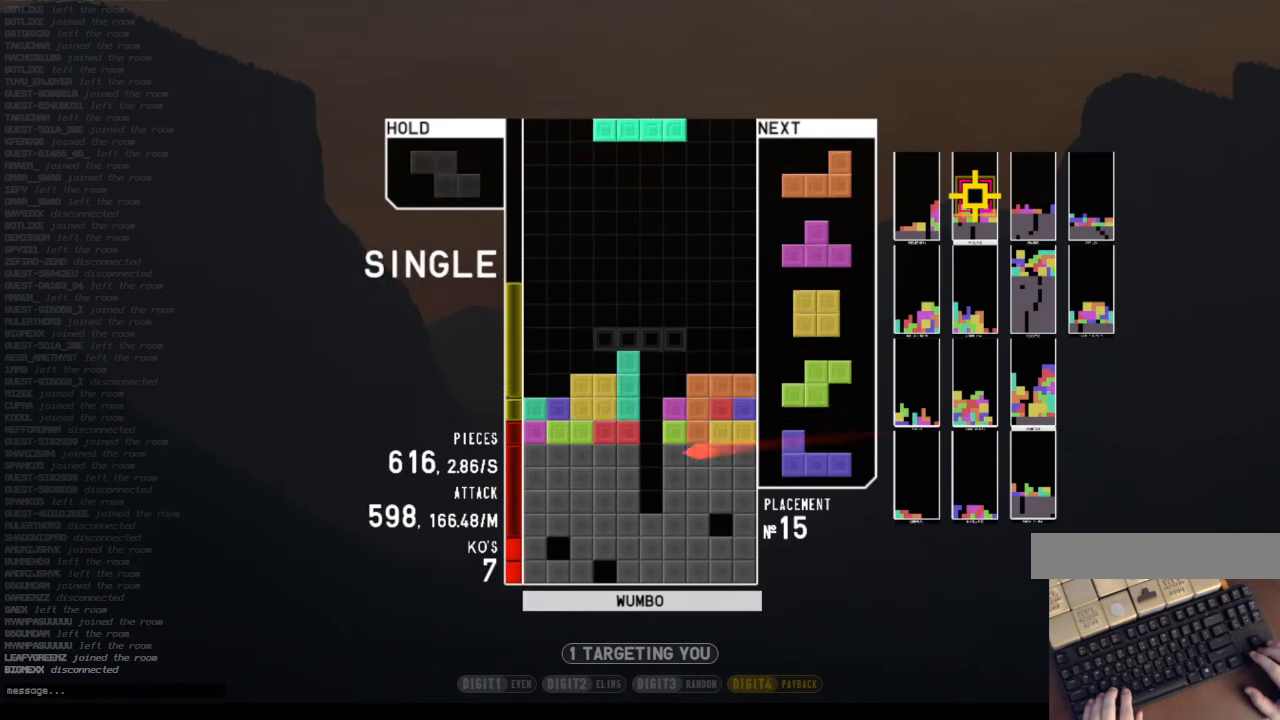
{"keys": ["down"], "events": [[34, "x", "down"], [134, "c", "up"], [167, "down", "down"], [167, "x", "up"], [267, "c", "down"], [267, "down", "up"], [334, "right", "down"], [334, "x", "down"], [400, "right", "up"], [467, "c", "up"], [467, "down", "down"], [467, "x", "up"]]}
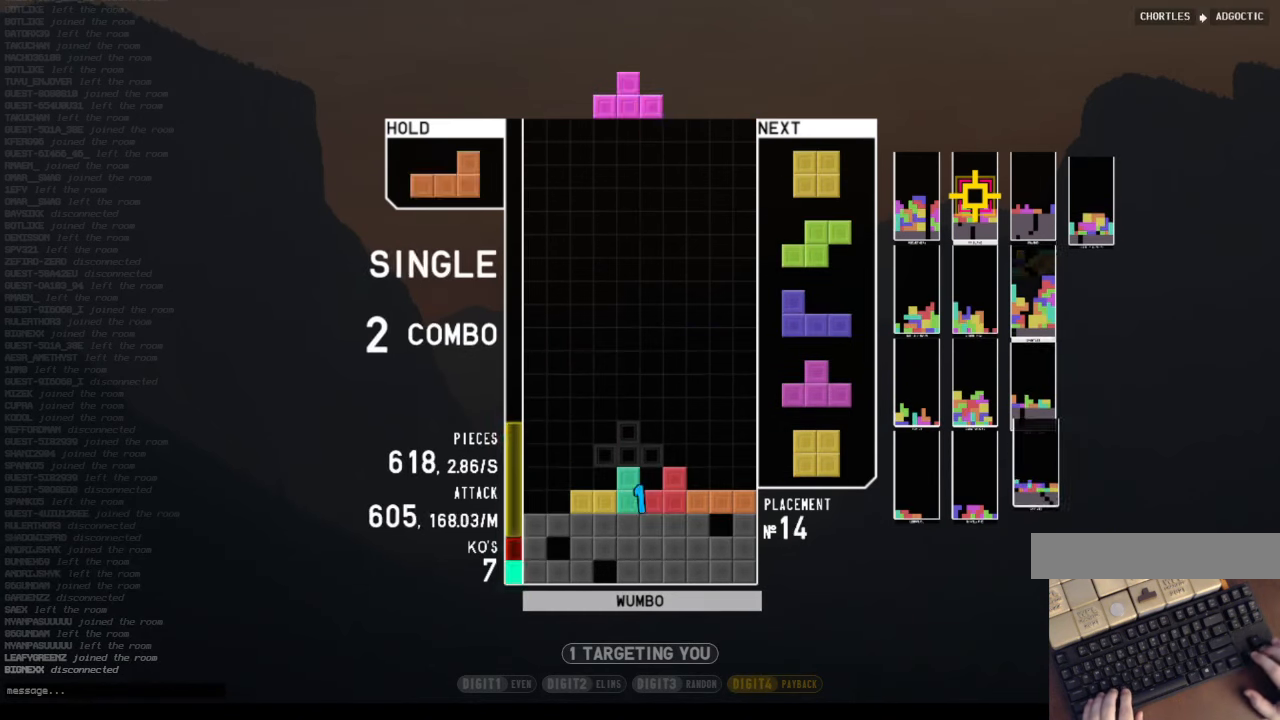
{"keys": ["c", "right", "shift"], "events": [[67, "c", "down"], [67, "down", "up"], [67, "left", "down"], [200, "x", "down"], [234, "down", "down"], [234, "left", "up"], [300, "c", "up"], [334, "right", "down"], [334, "x", "up"], [400, "c", "down"], [400, "down", "up"], [467, "shift", "down"]]}